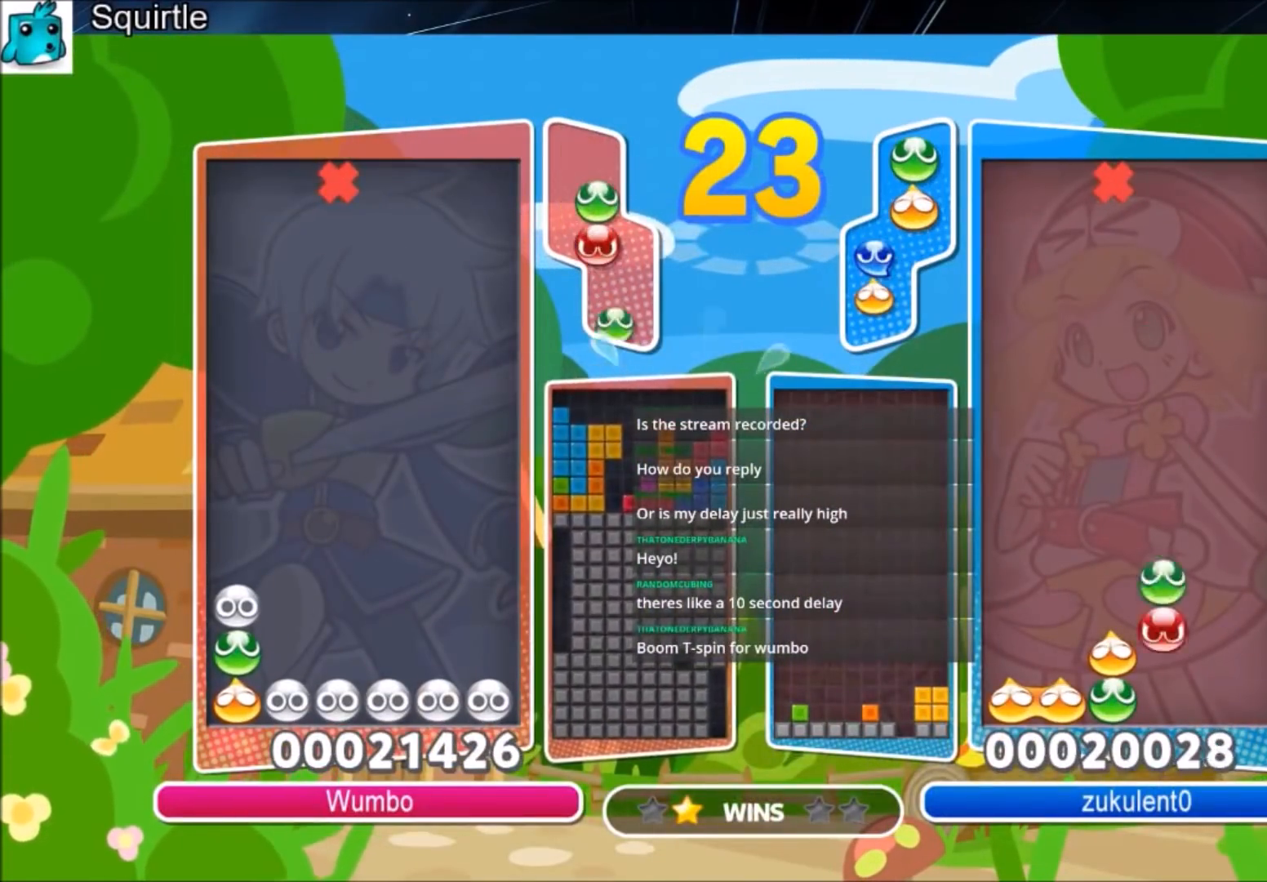
Gameplay with keyboard; each line is a JSON object with the keys held at the frame after it. "events" lists presses ("down") and releases ("up") of "c", "down", "left", "right", "shift", "up", "x" and "z" between this image and that frame as [ms after this image, input, new state], when the widget could be followed in between. No other keys are recorded. Mouse input is not recorded.
{"keys": ["up"], "events": [[468, "left", "up"]]}
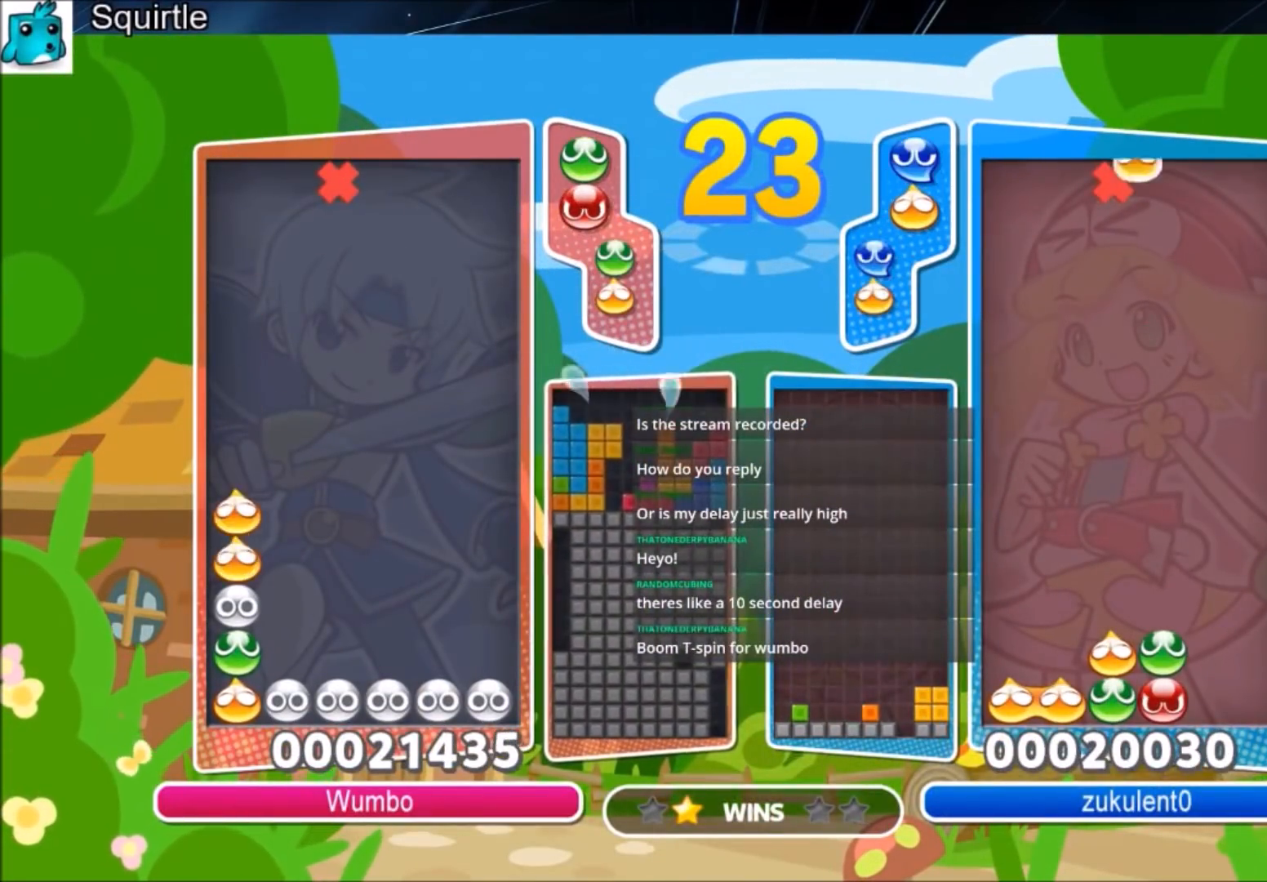
{"keys": ["up", "z"], "events": [[434, "z", "down"]]}
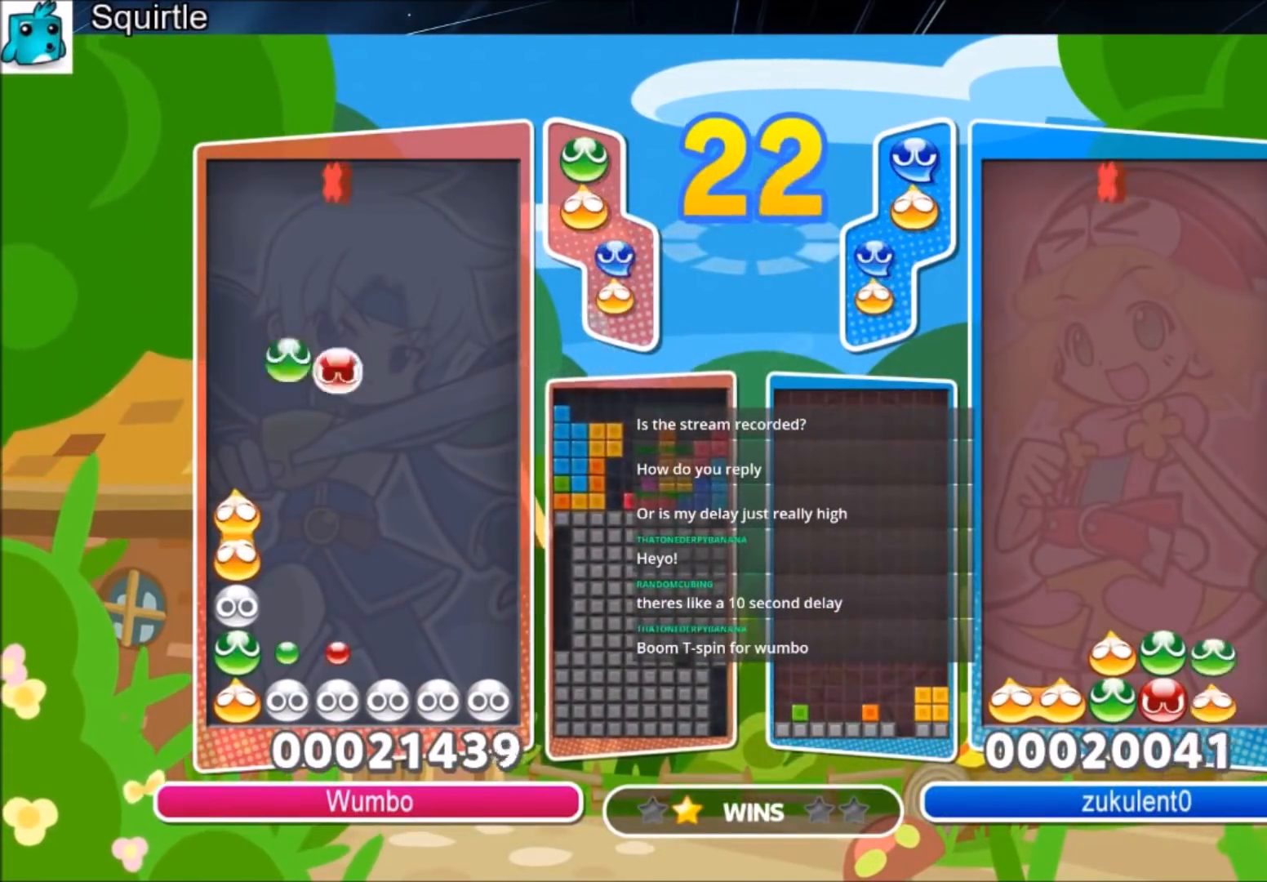
{"keys": ["up"], "events": [[100, "z", "up"]]}
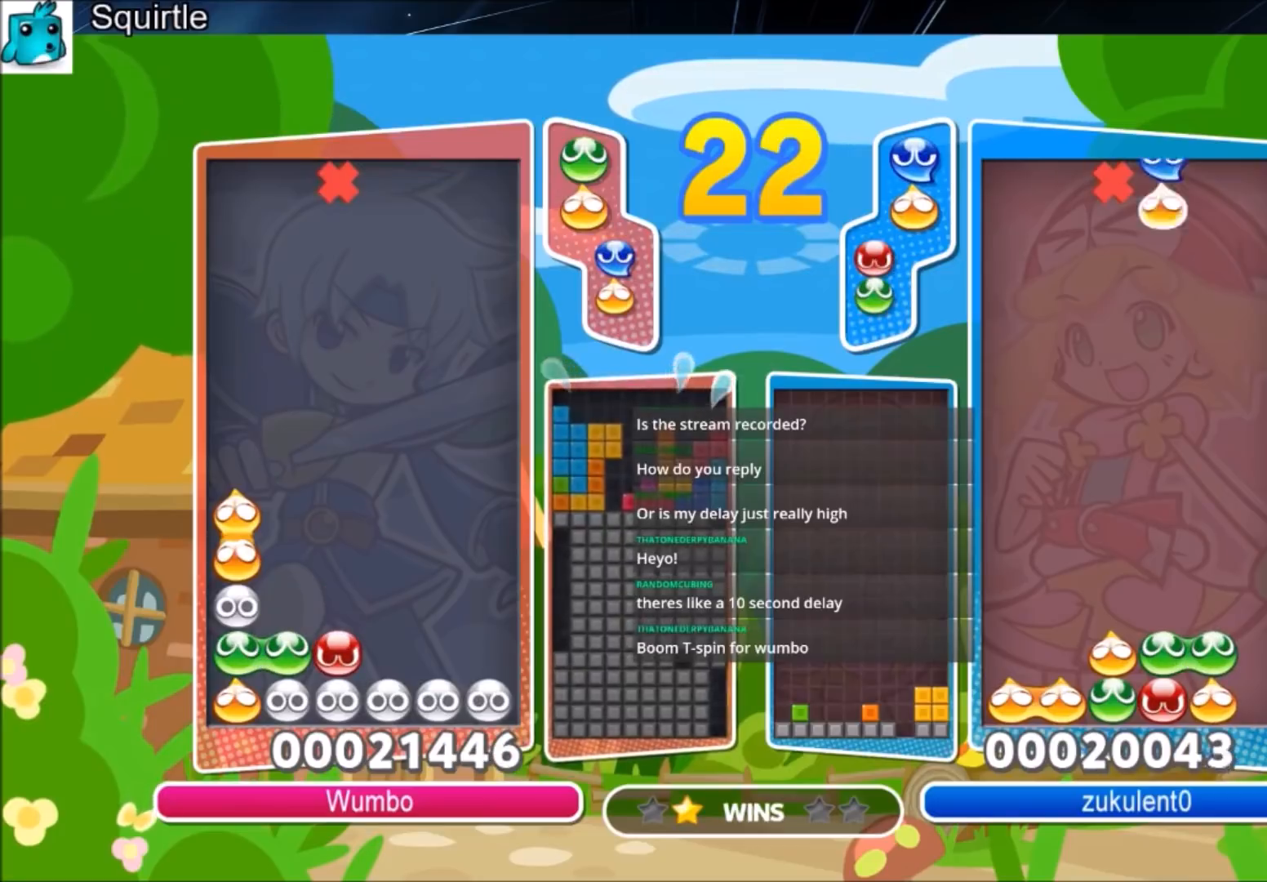
{"keys": ["left", "up"], "events": [[33, "up", "up"], [100, "left", "down"], [267, "x", "down"], [334, "up", "down"], [400, "x", "up"]]}
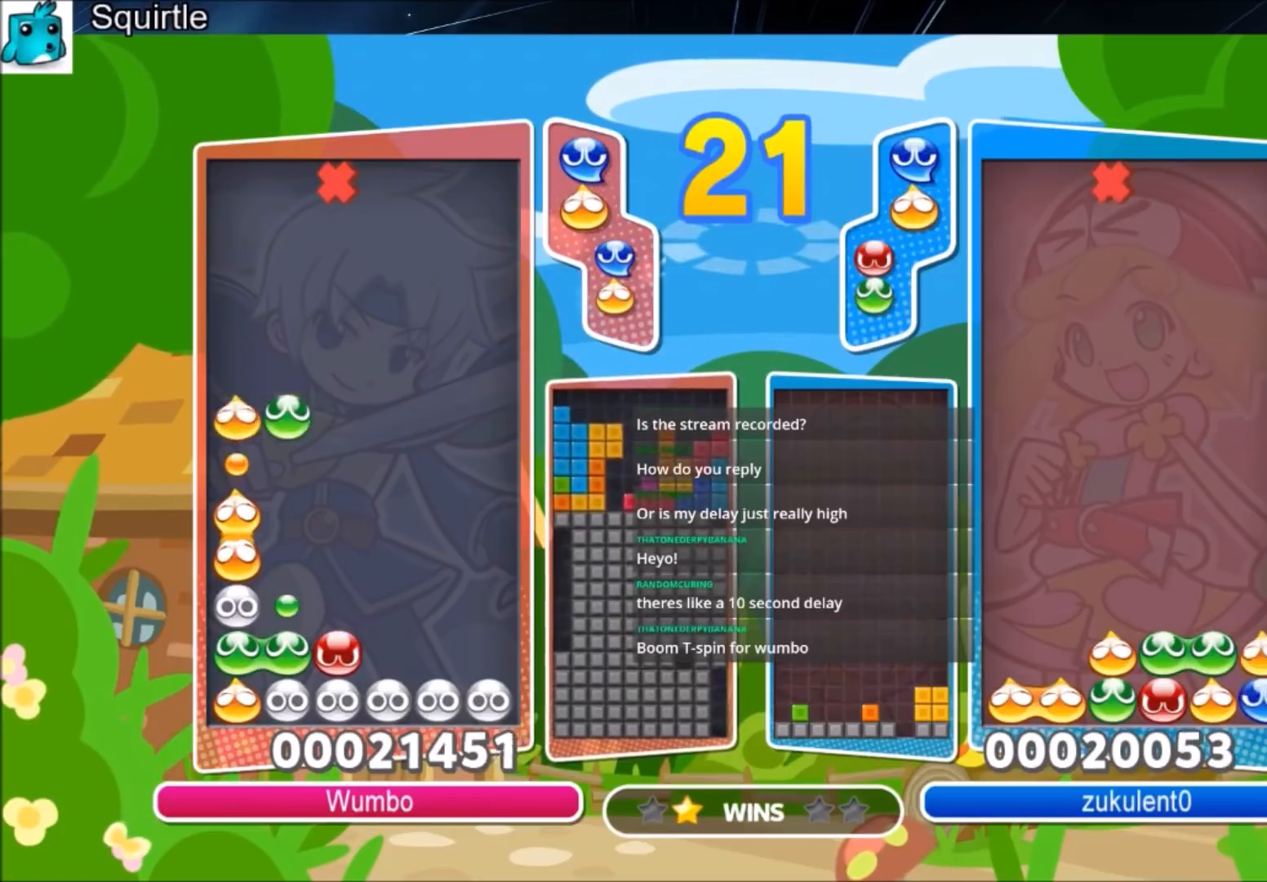
{"keys": ["up"], "events": [[267, "left", "up"]]}
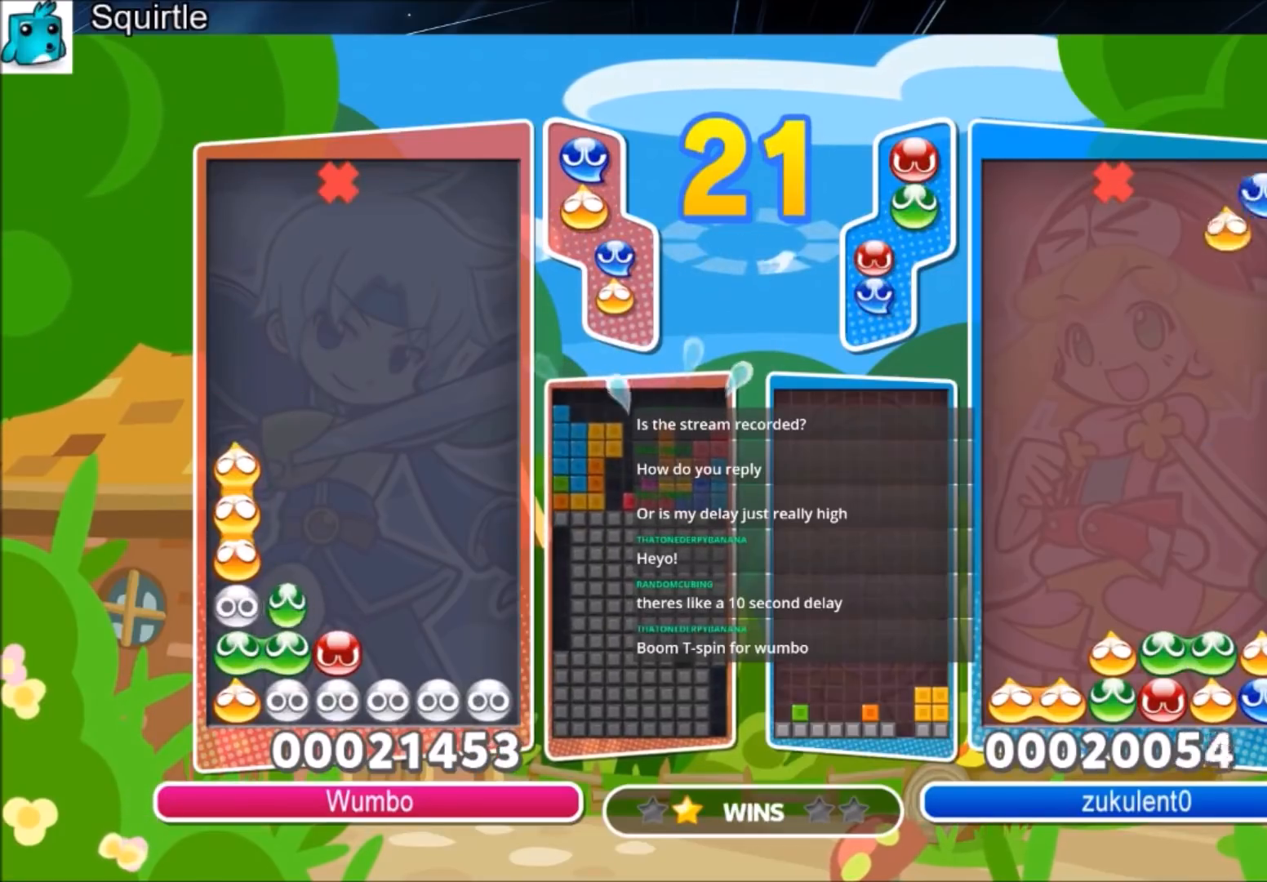
{"keys": ["right"], "events": [[400, "up", "up"], [467, "right", "down"]]}
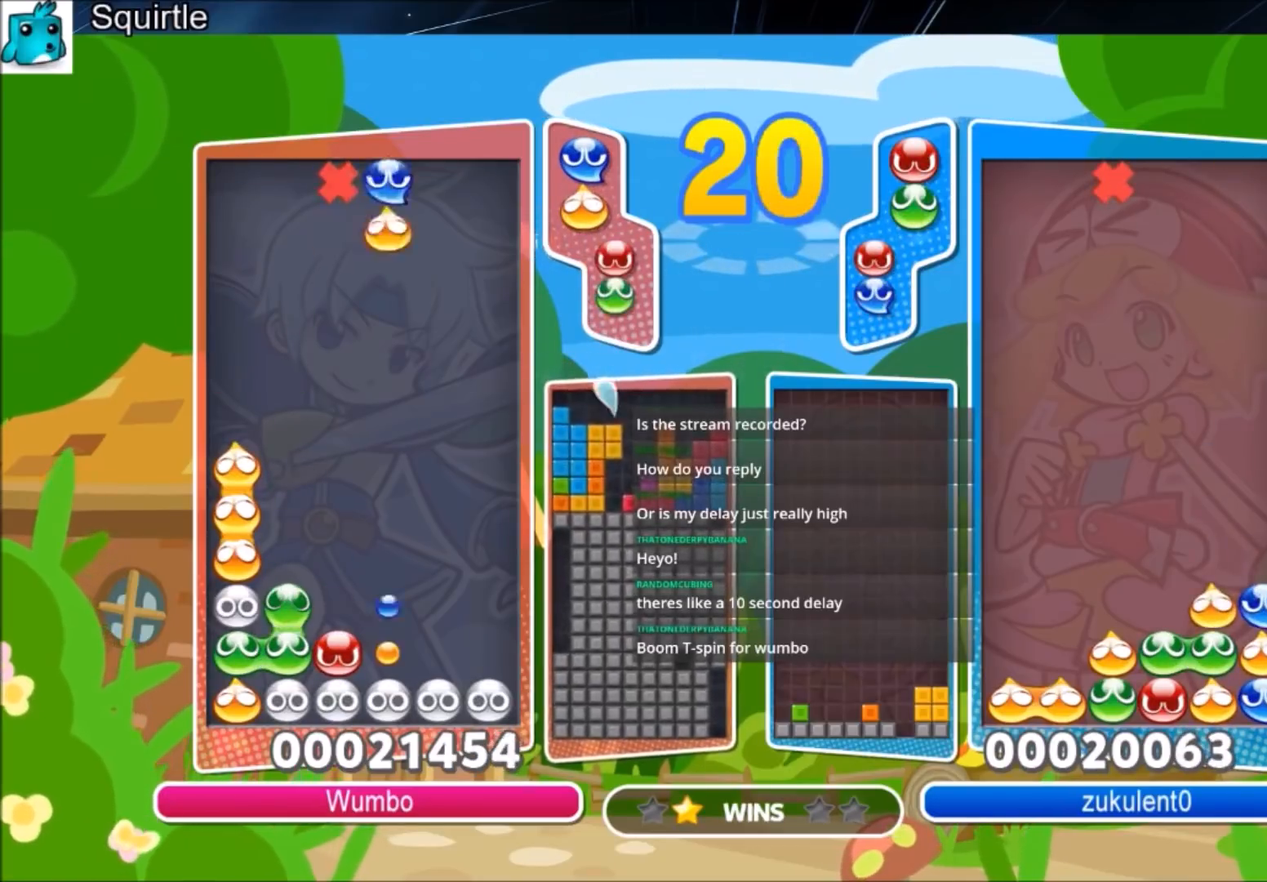
{"keys": ["up"], "events": [[33, "z", "down"], [67, "right", "up"], [67, "up", "down"], [167, "z", "up"]]}
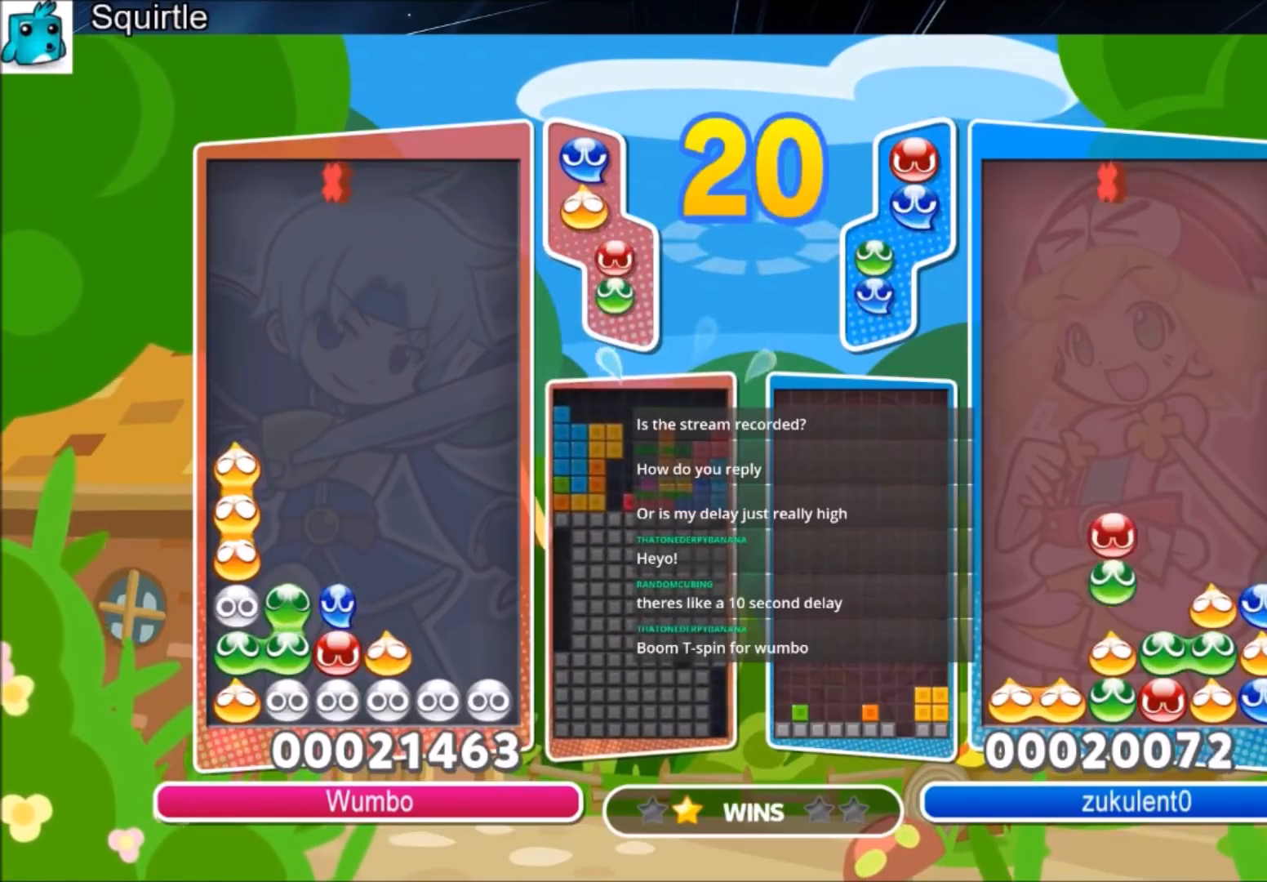
{"keys": ["right"], "events": [[333, "right", "down"], [400, "up", "up"]]}
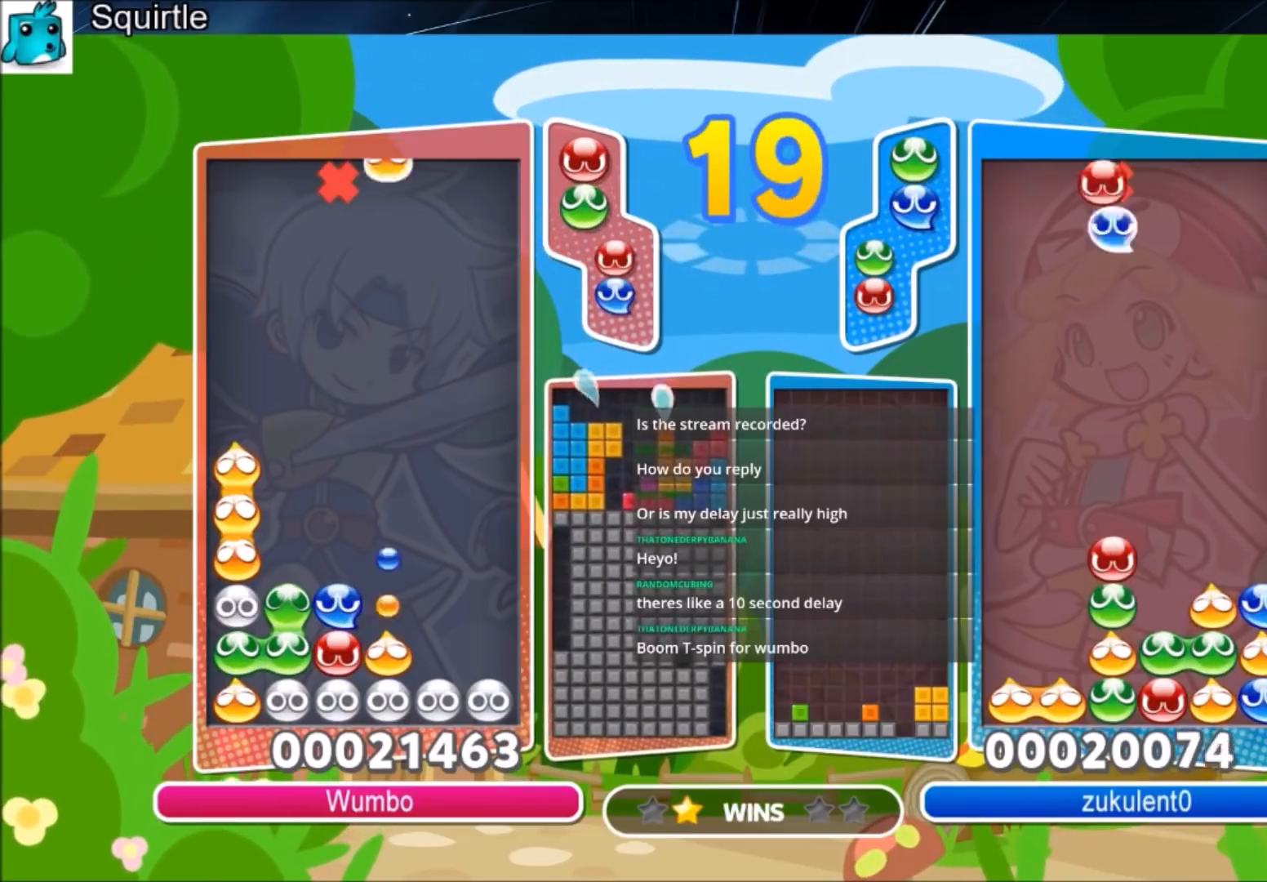
{"keys": ["up"], "events": [[133, "left", "down"], [133, "right", "up"], [133, "z", "down"], [200, "up", "down"], [234, "left", "up"], [300, "z", "up"]]}
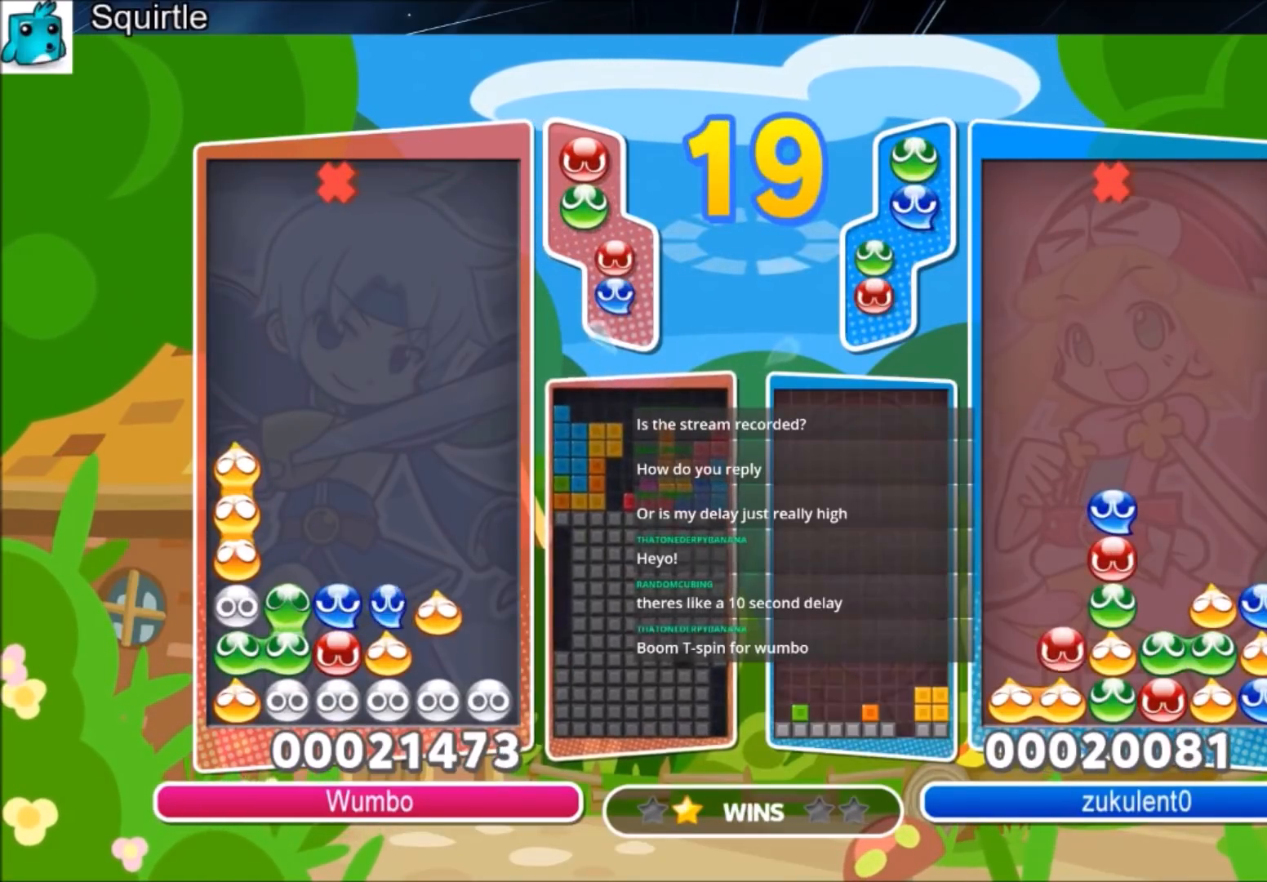
{"keys": ["up"], "events": []}
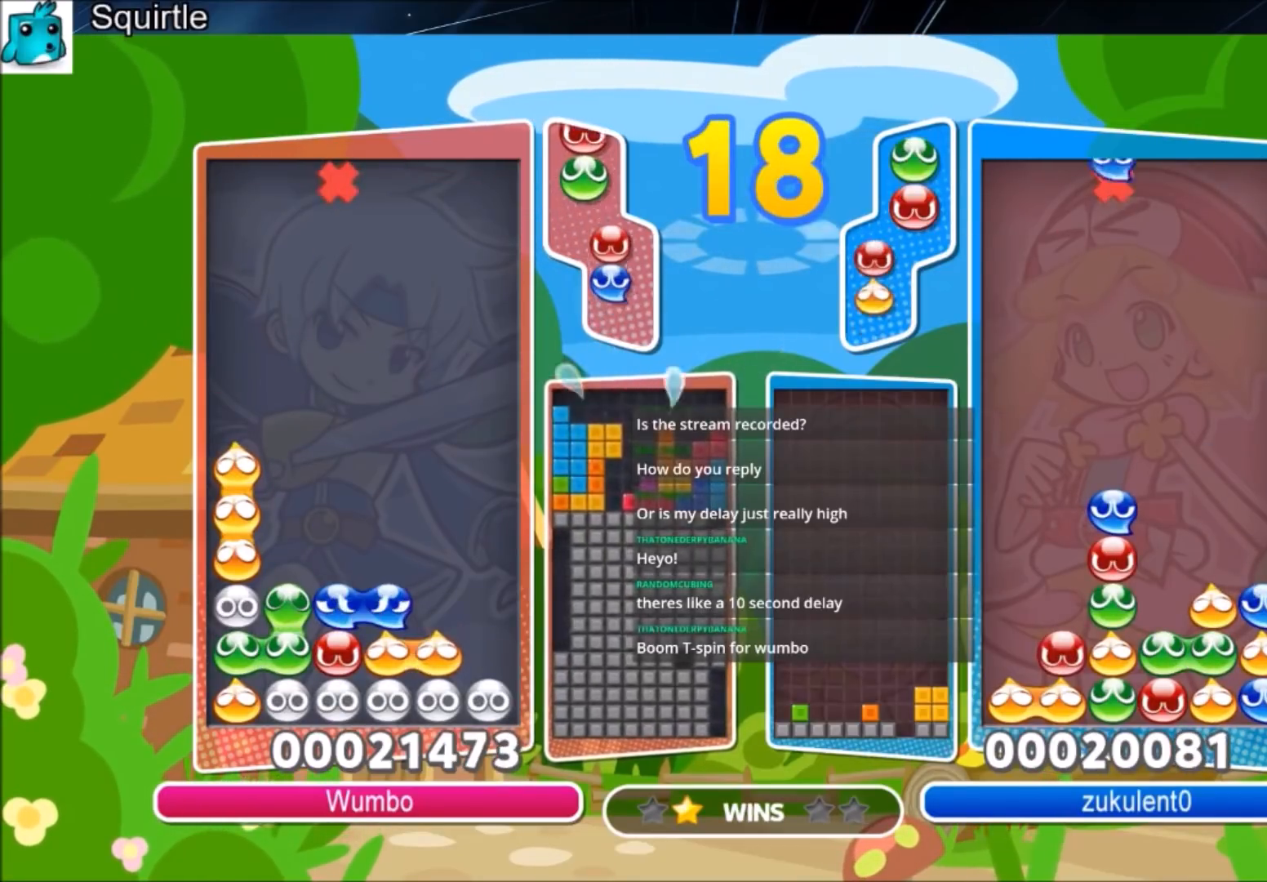
{"keys": ["up", "x"], "events": [[100, "up", "up"], [234, "left", "down"], [267, "left", "up"], [267, "x", "down"], [367, "x", "up"], [400, "x", "down"], [467, "up", "down"]]}
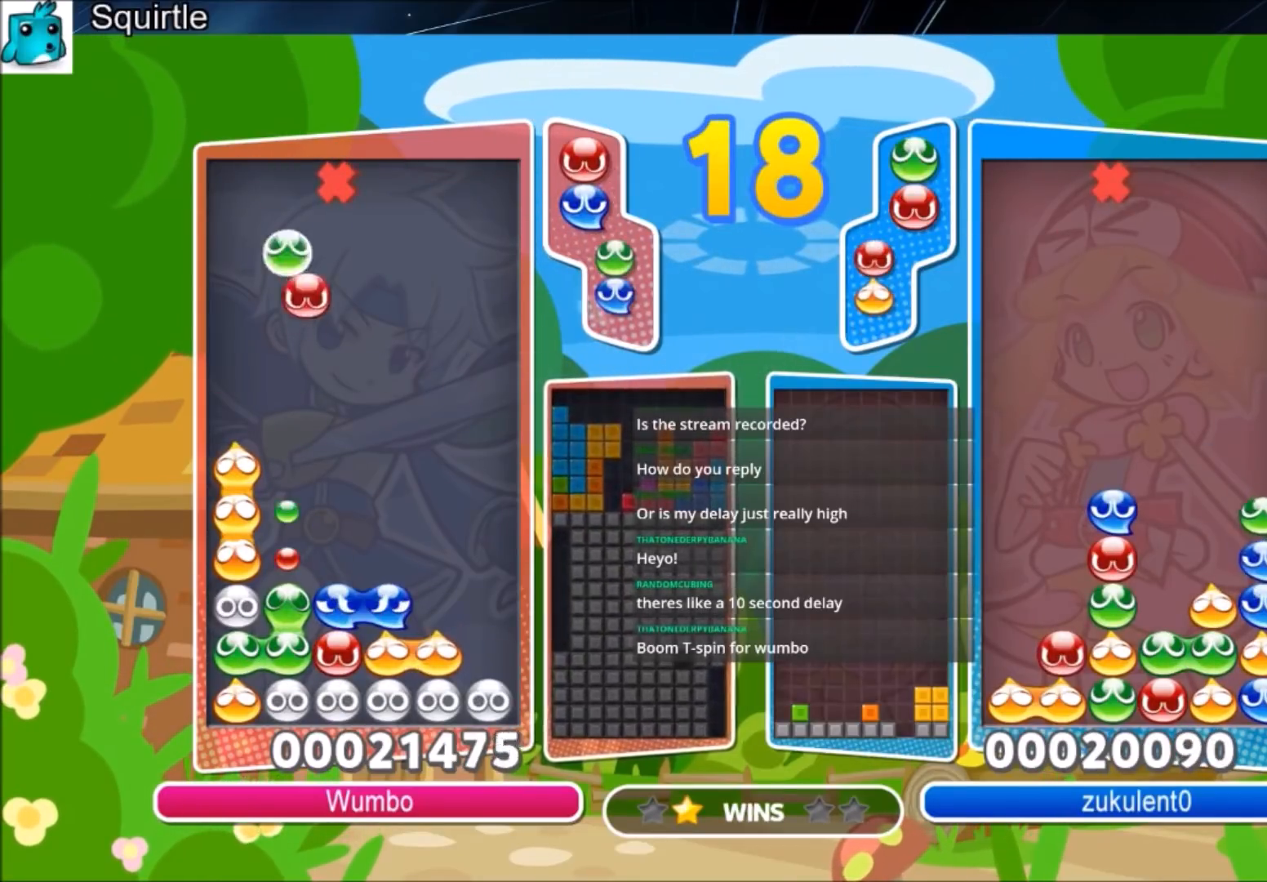
{"keys": ["up"], "events": [[100, "x", "up"]]}
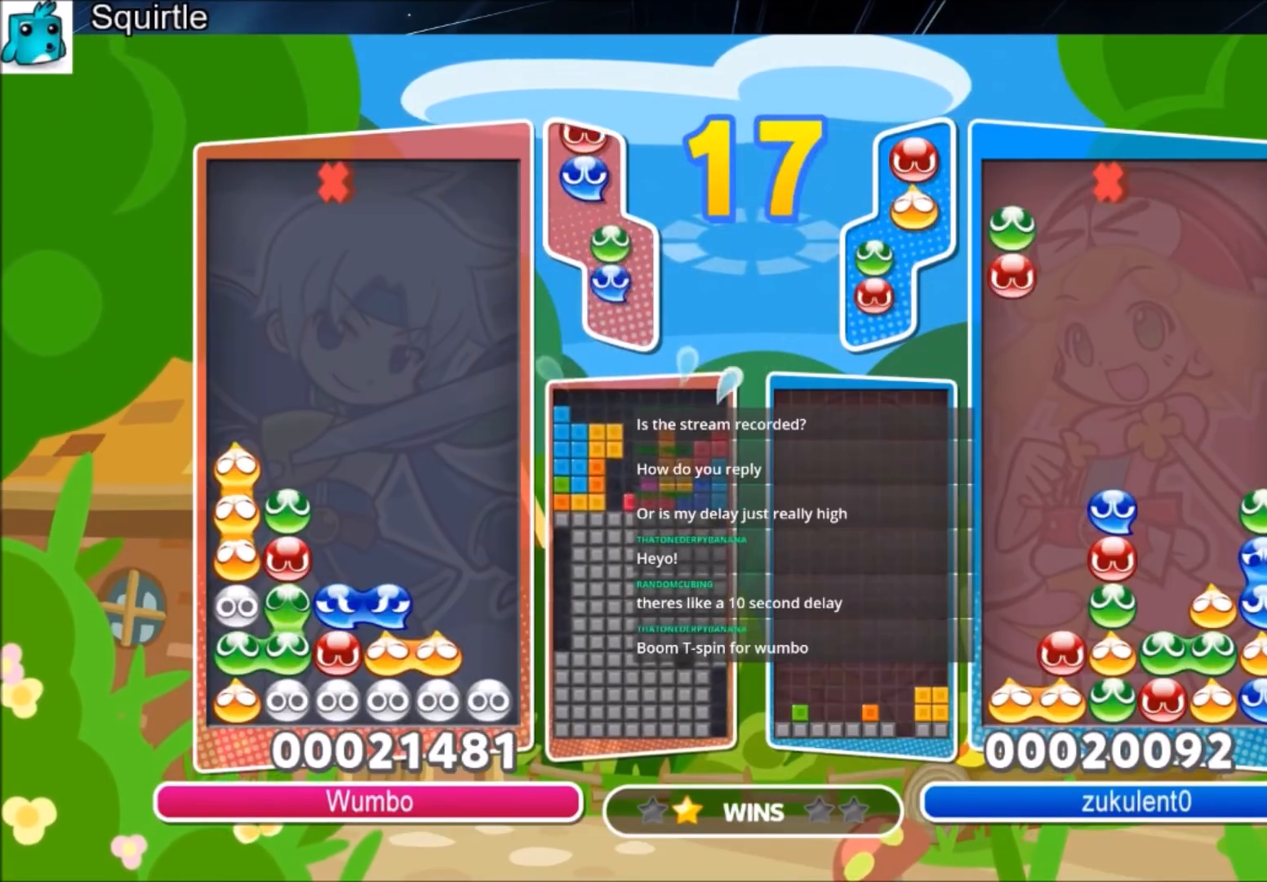
{"keys": [], "events": [[133, "up", "up"], [367, "x", "down"], [400, "x", "up"]]}
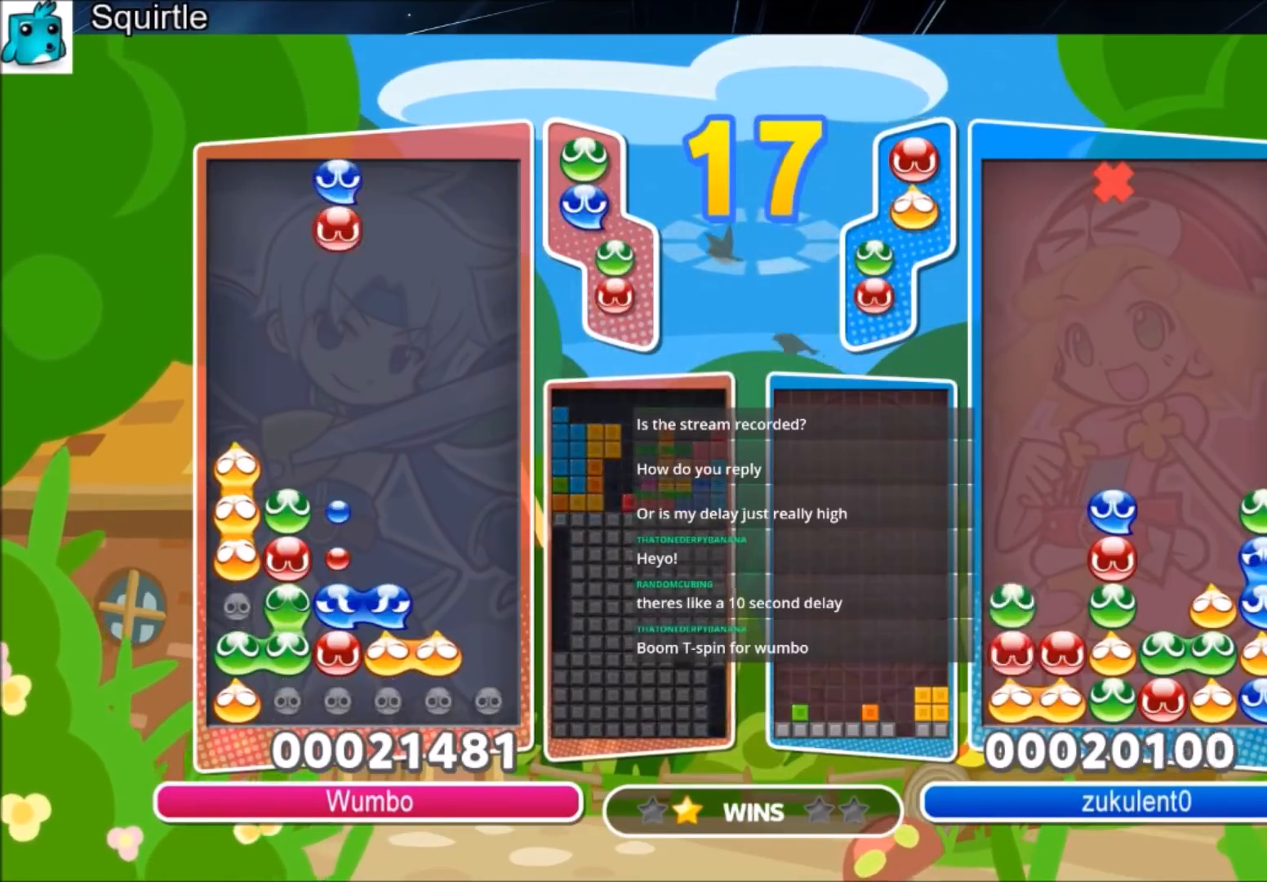
{"keys": ["up"], "events": [[334, "up", "down"]]}
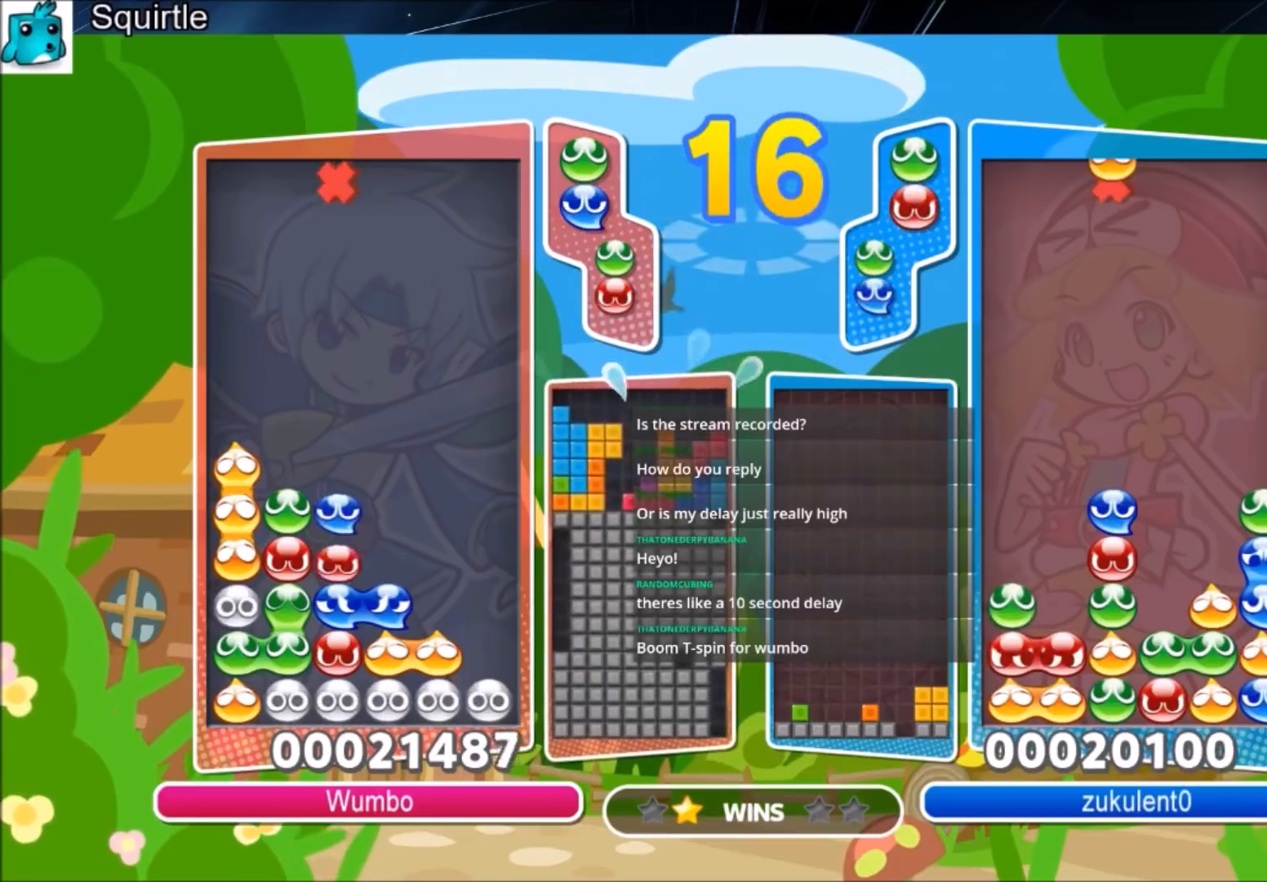
{"keys": ["up"], "events": [[334, "up", "up"], [400, "up", "down"]]}
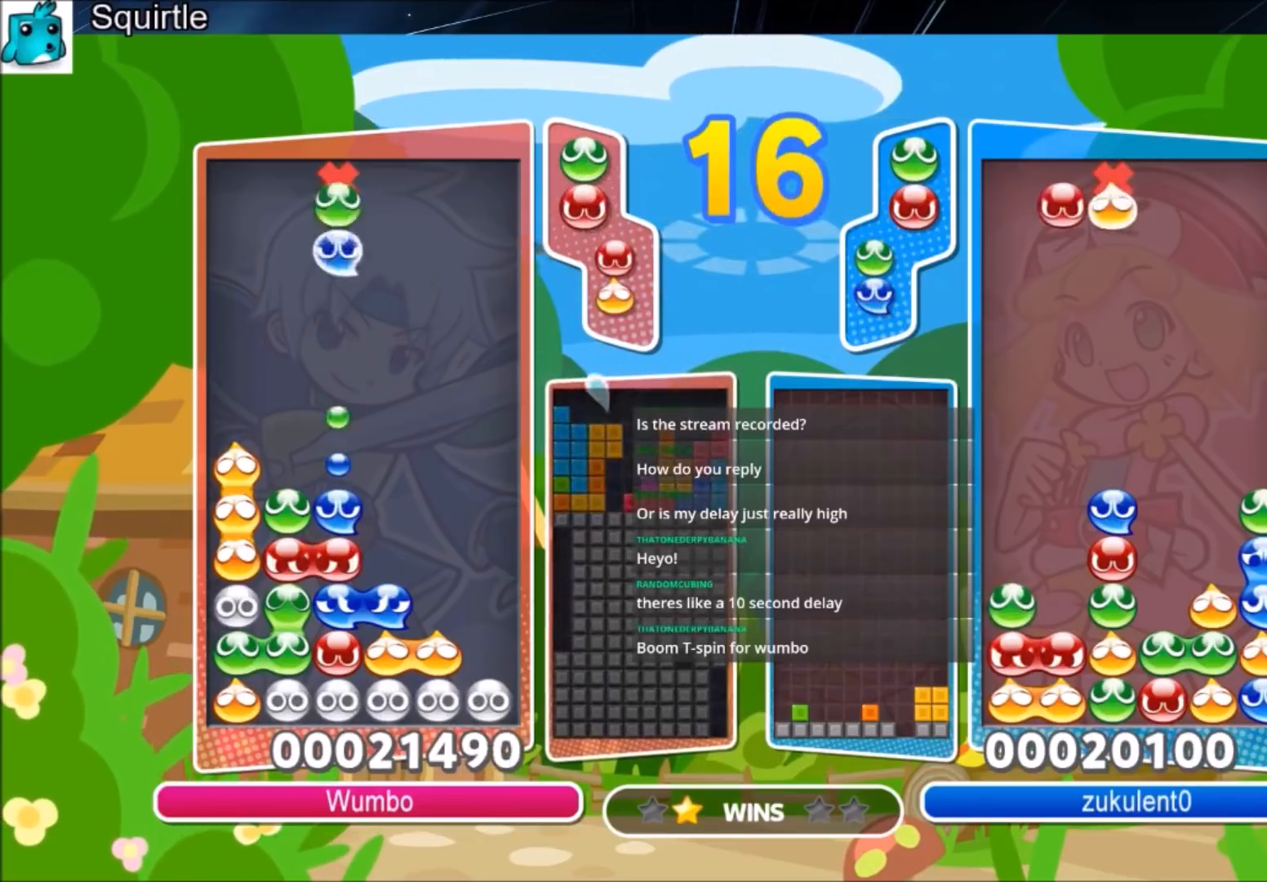
{"keys": ["up"], "events": [[33, "z", "down"], [166, "z", "up"]]}
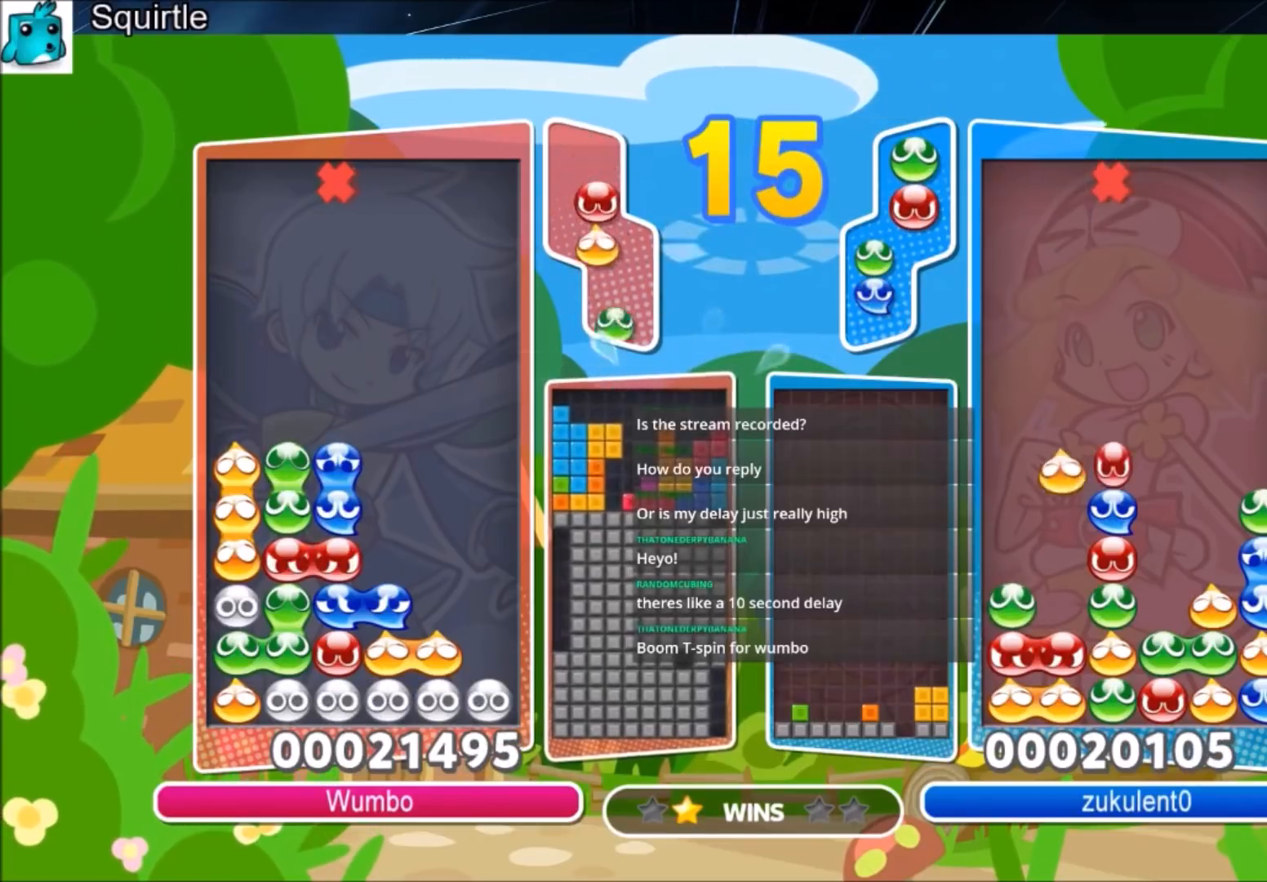
{"keys": ["up"], "events": [[33, "up", "up"], [133, "right", "down"], [133, "x", "down"], [234, "right", "up"], [234, "up", "down"], [334, "x", "up"]]}
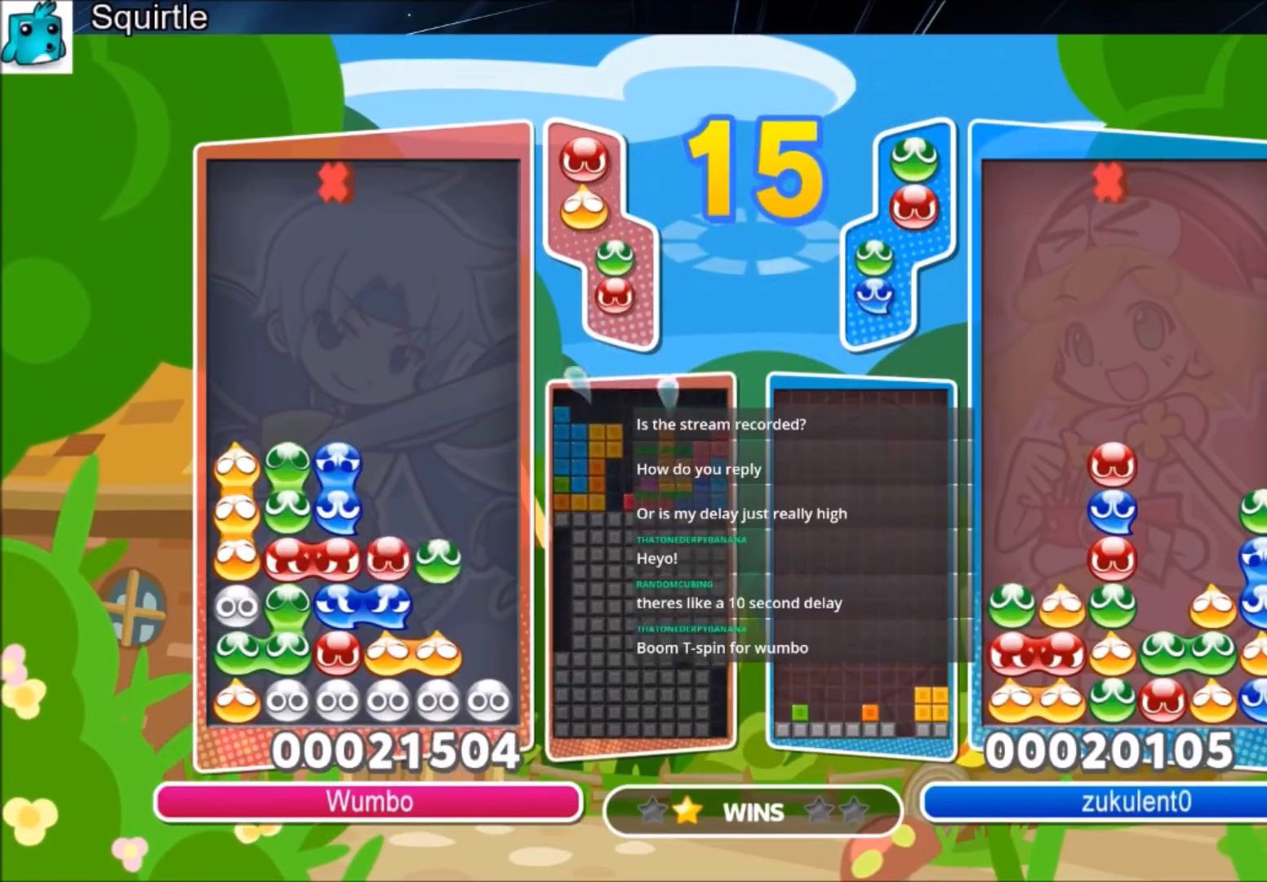
{"keys": ["right"], "events": [[468, "right", "down"], [468, "up", "up"]]}
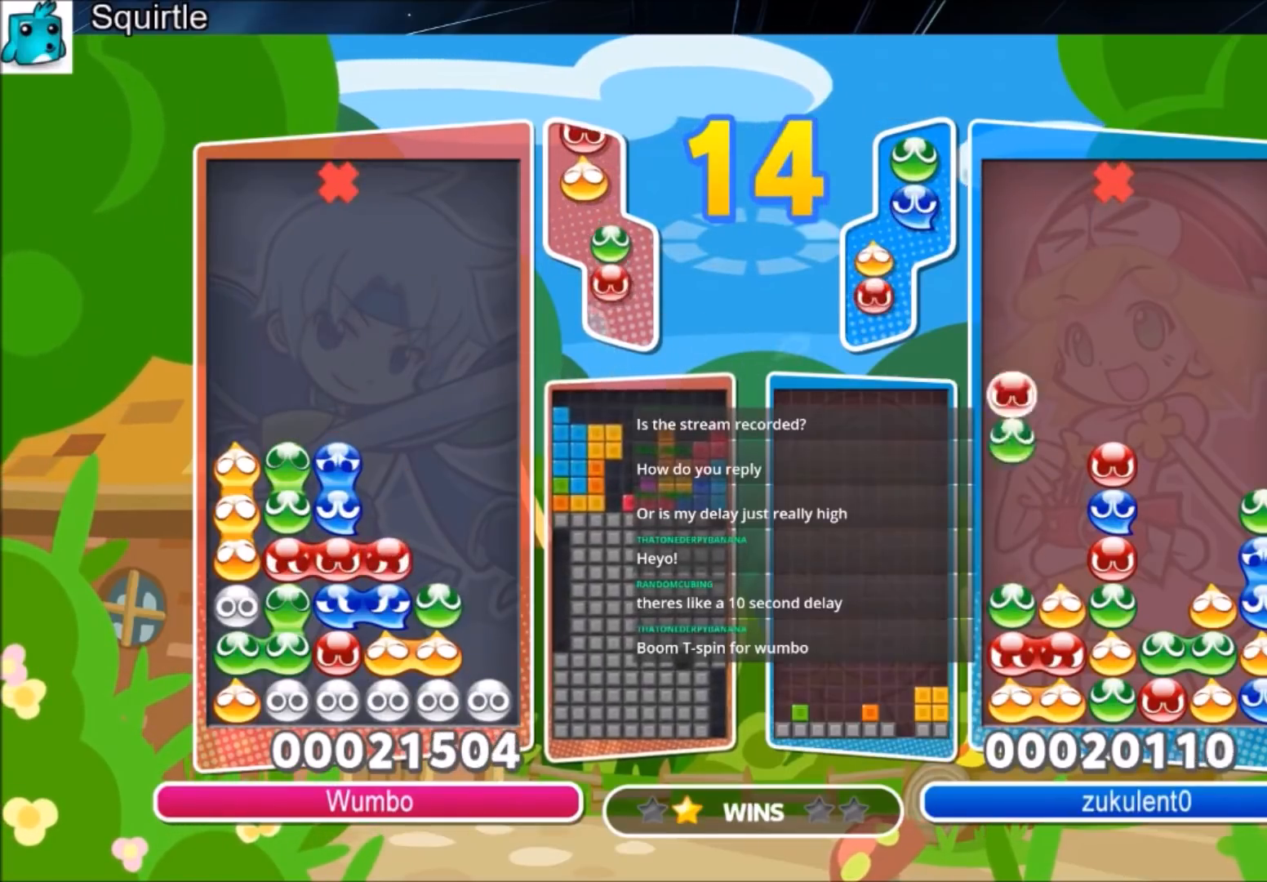
{"keys": ["right", "up"], "events": [[67, "up", "down"]]}
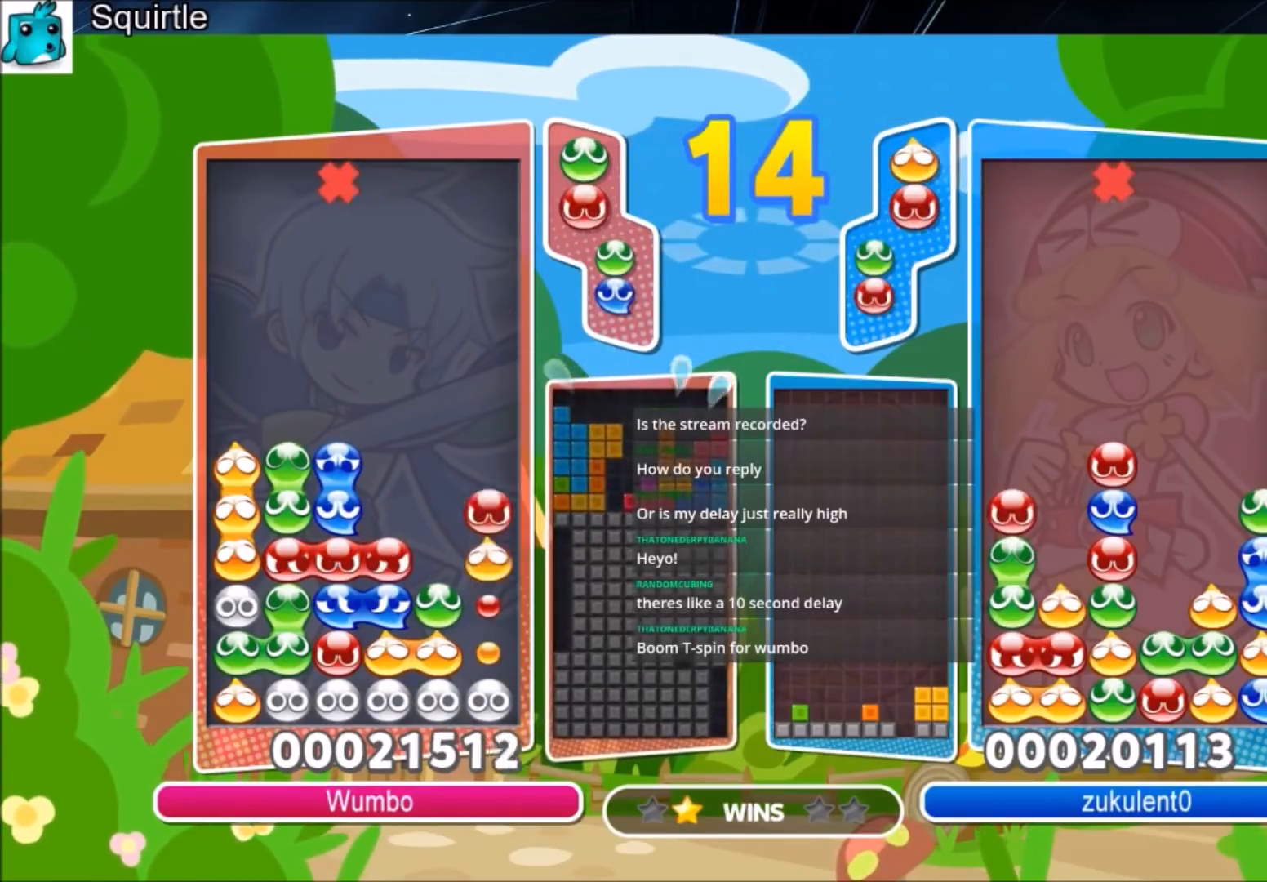
{"keys": [], "events": [[100, "right", "up"], [467, "up", "up"]]}
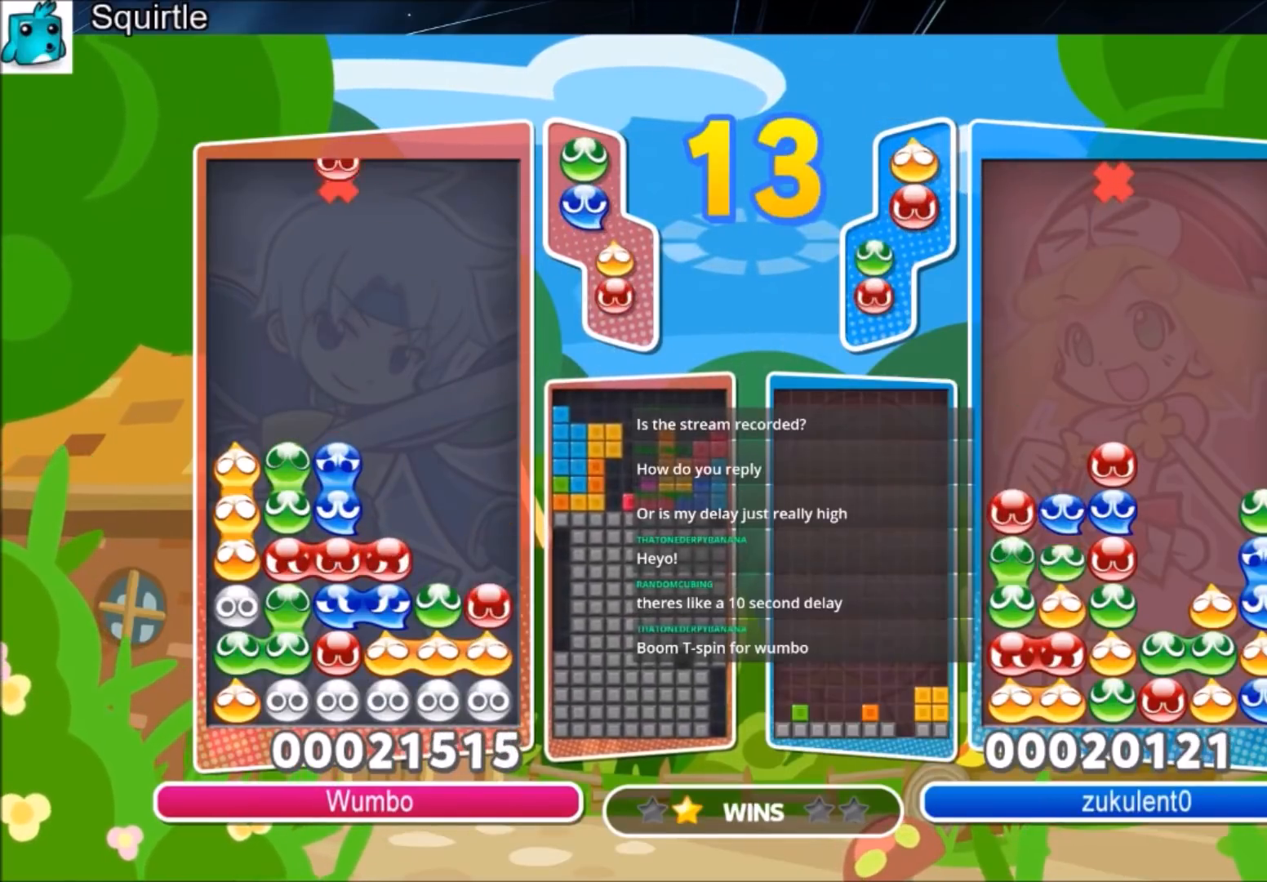
{"keys": ["up"], "events": [[67, "right", "down"], [133, "right", "up"], [133, "x", "down"], [234, "x", "up"], [300, "x", "down"], [334, "up", "down"], [434, "x", "up"]]}
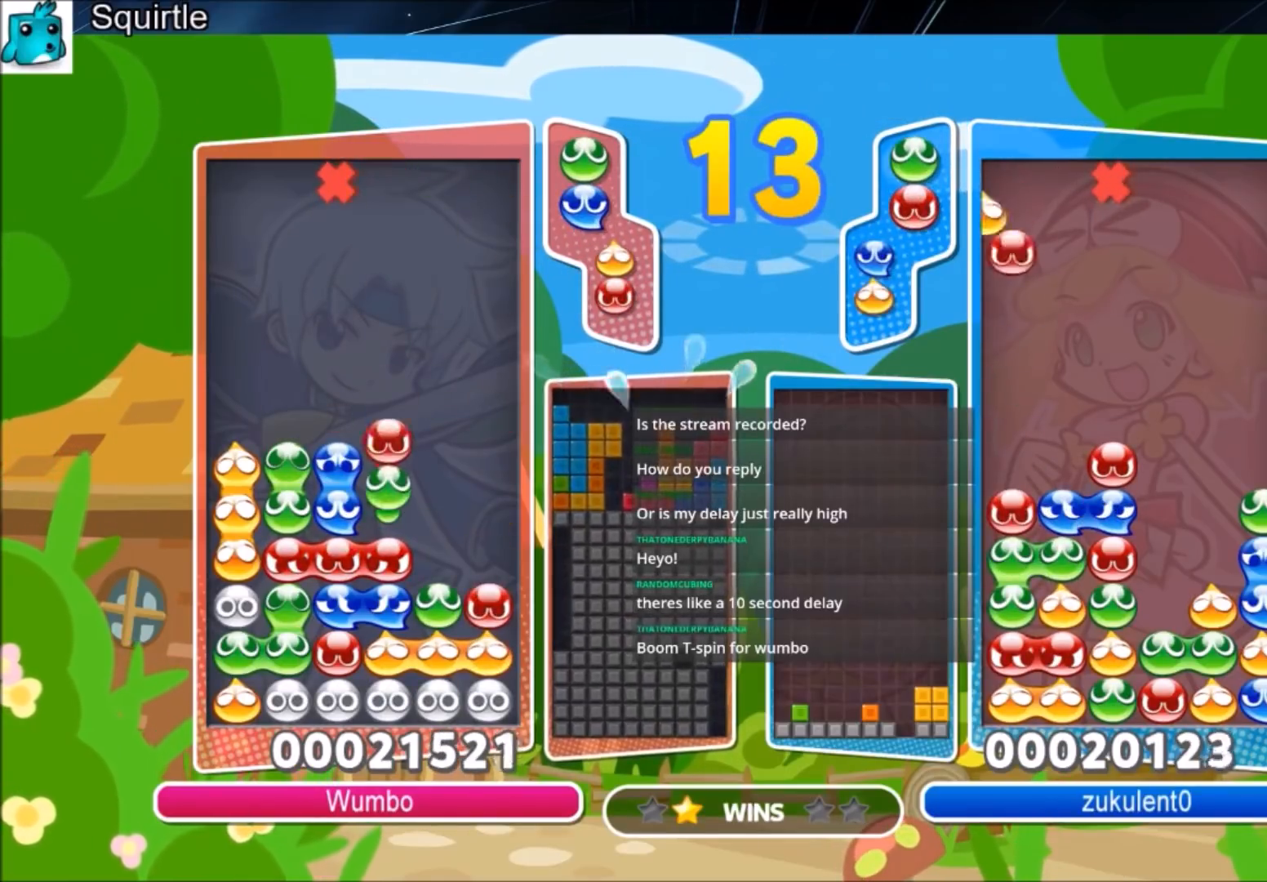
{"keys": ["right", "up", "z"], "events": [[201, "right", "down"], [501, "z", "down"]]}
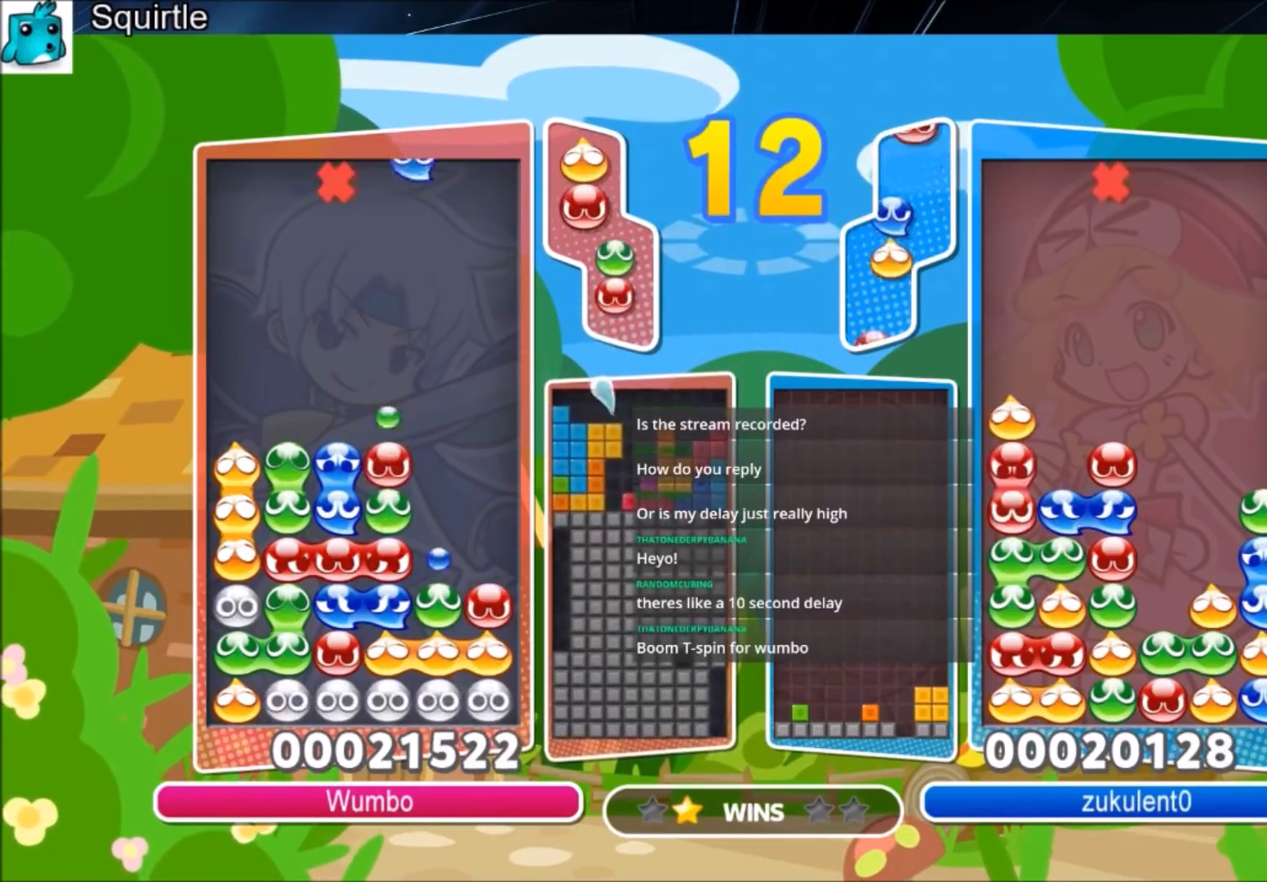
{"keys": ["right", "up"], "events": [[167, "z", "up"]]}
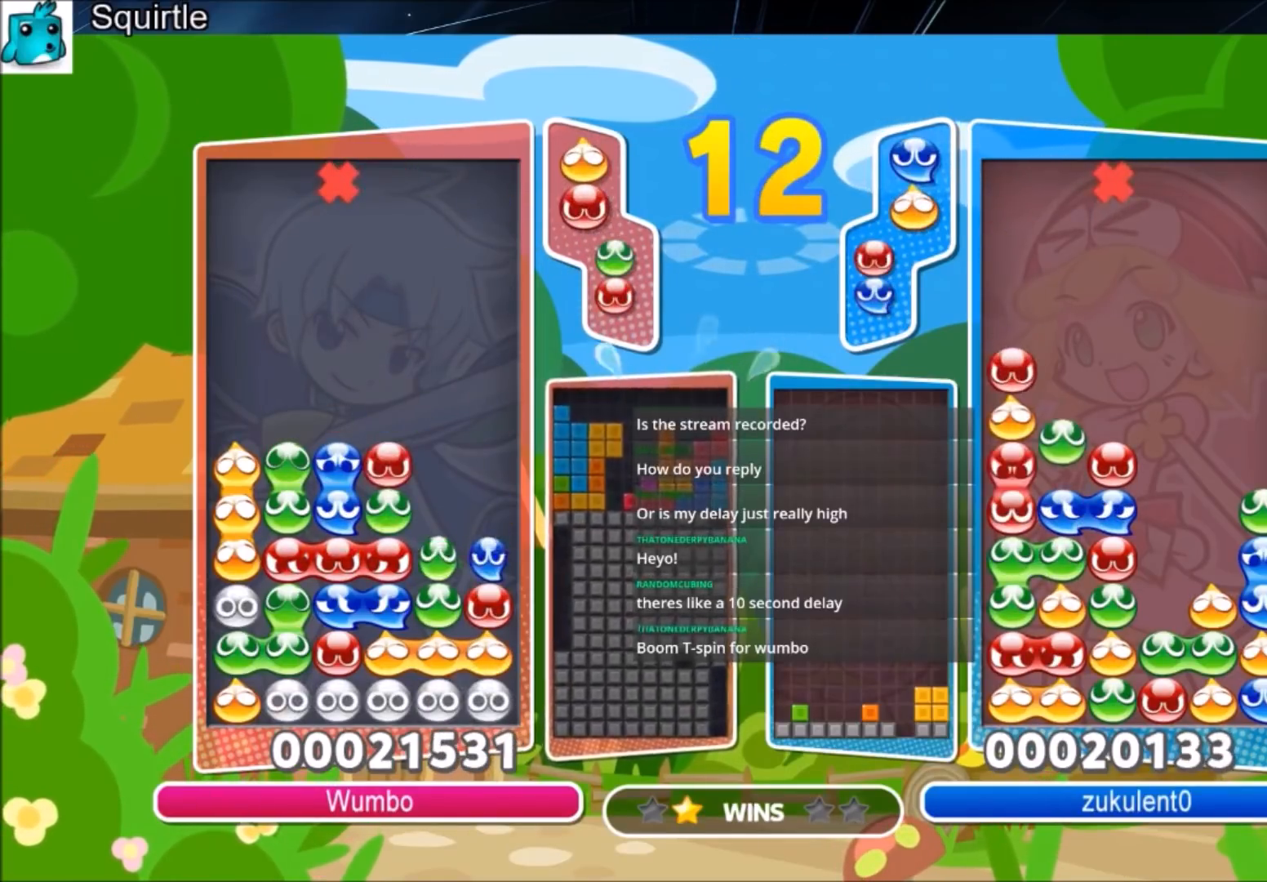
{"keys": ["right", "up"], "events": []}
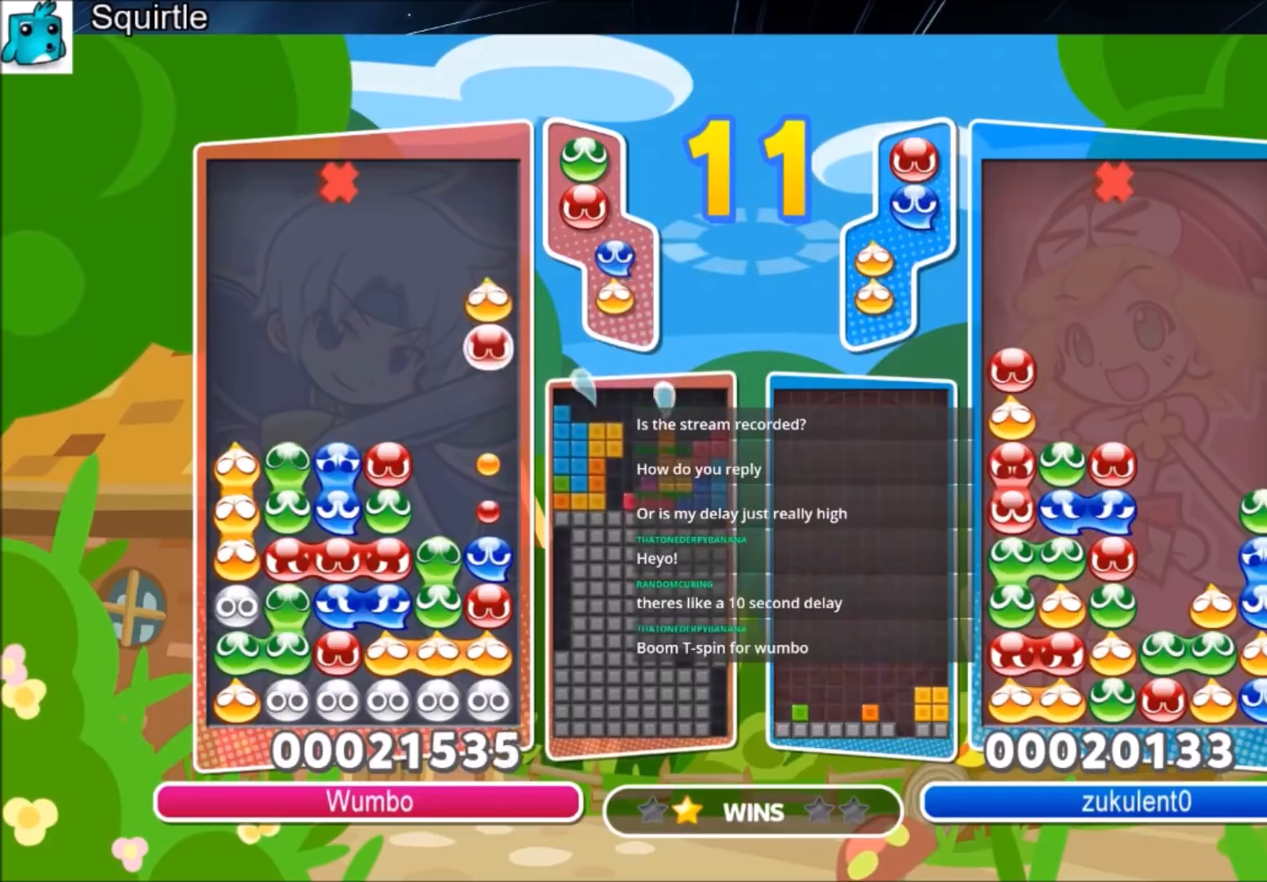
{"keys": ["right"], "events": [[300, "right", "up"], [434, "up", "up"], [501, "right", "down"]]}